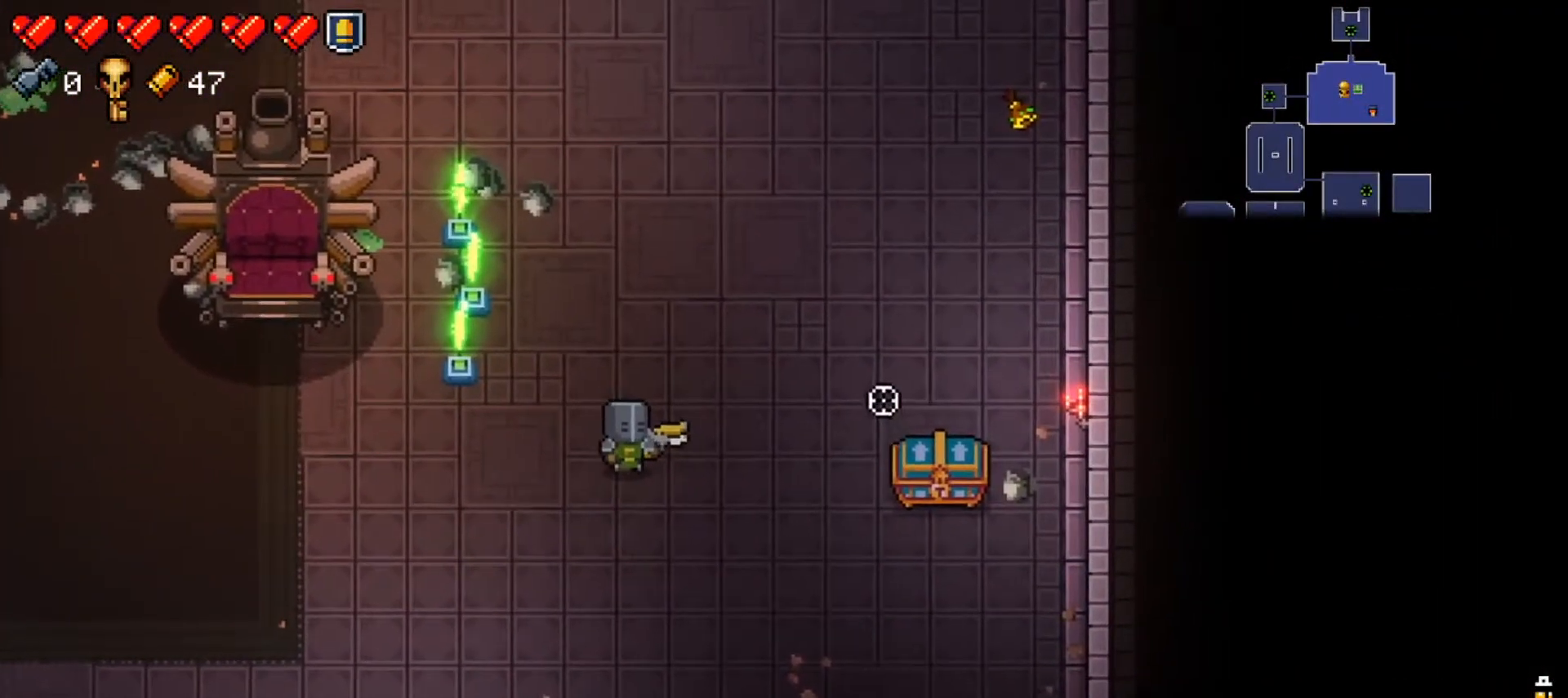
Gameplay with a controller (Xbox layout); each line is a JSON object with the inputs held at the frame after it. "events" lists button and stick changes between this image and that frame as [ms after this image, input, new state], when the widget could be followed in between.
{"buttons": [], "left_stick": "center", "right_stick": "right", "events": [[234, "R1", "down"], [317, "R1", "up"]]}
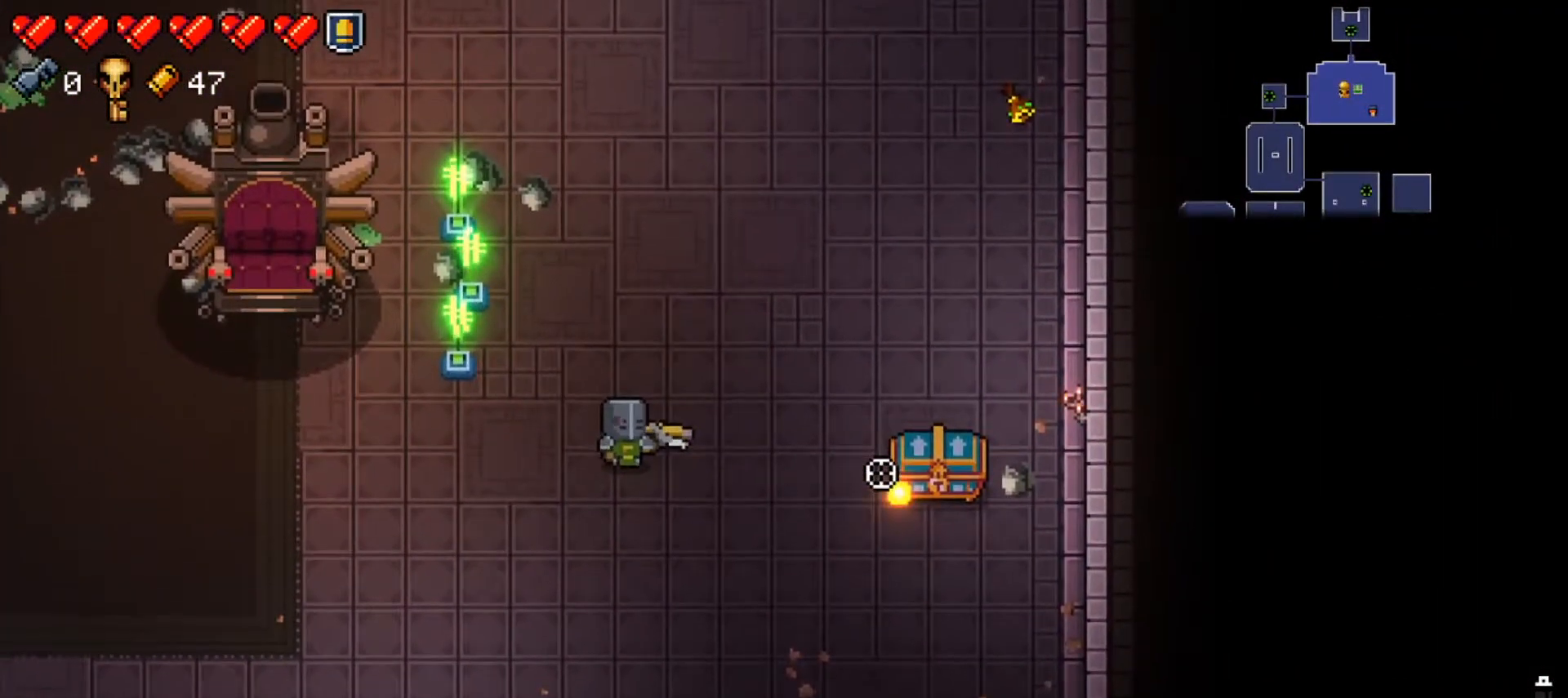
{"buttons": [], "left_stick": "left", "right_stick": "center", "events": [[350, "left_stick", "left"], [367, "right_stick", "center"]]}
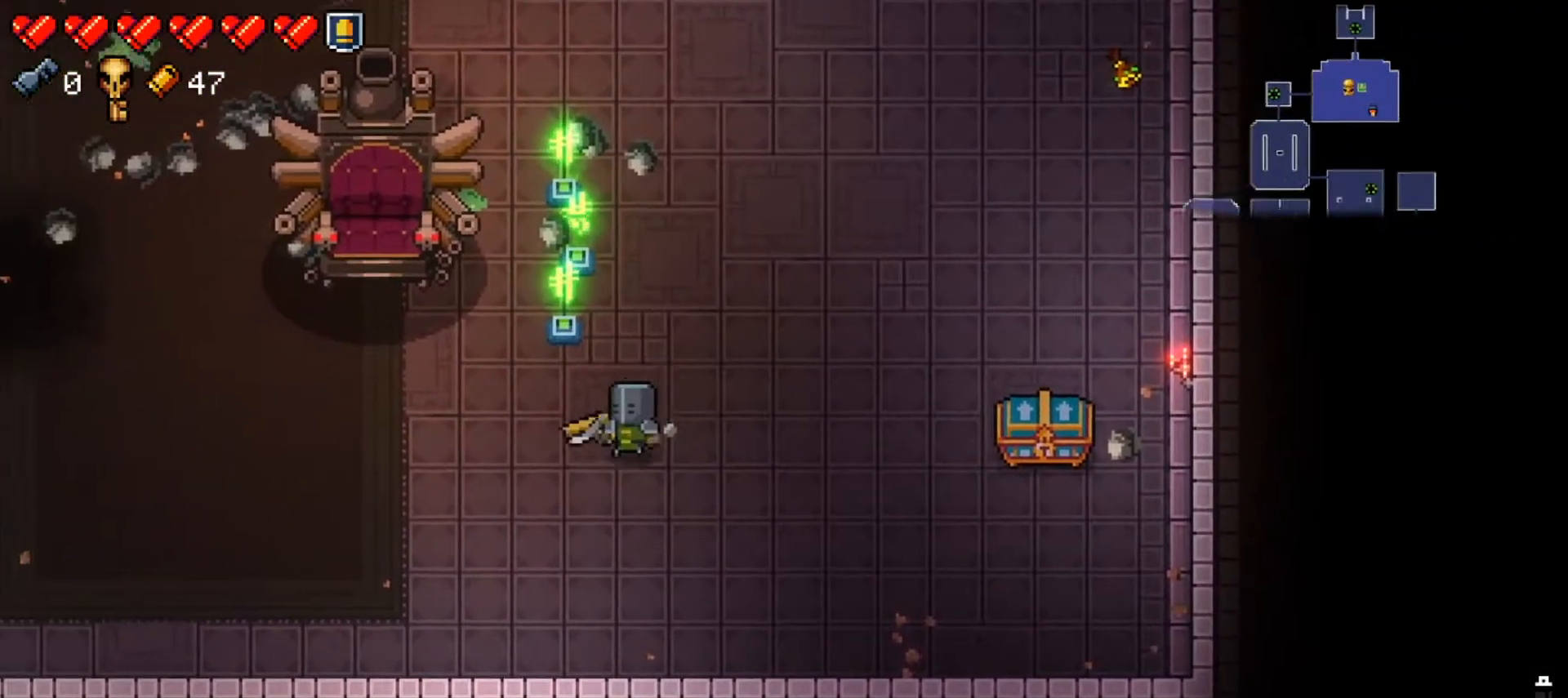
{"buttons": ["L2"], "left_stick": "center", "right_stick": "up-left", "events": [[67, "X", "down"], [184, "L2", "down"], [200, "X", "up"], [317, "left_stick", "center"], [401, "right_stick", "up-left"]]}
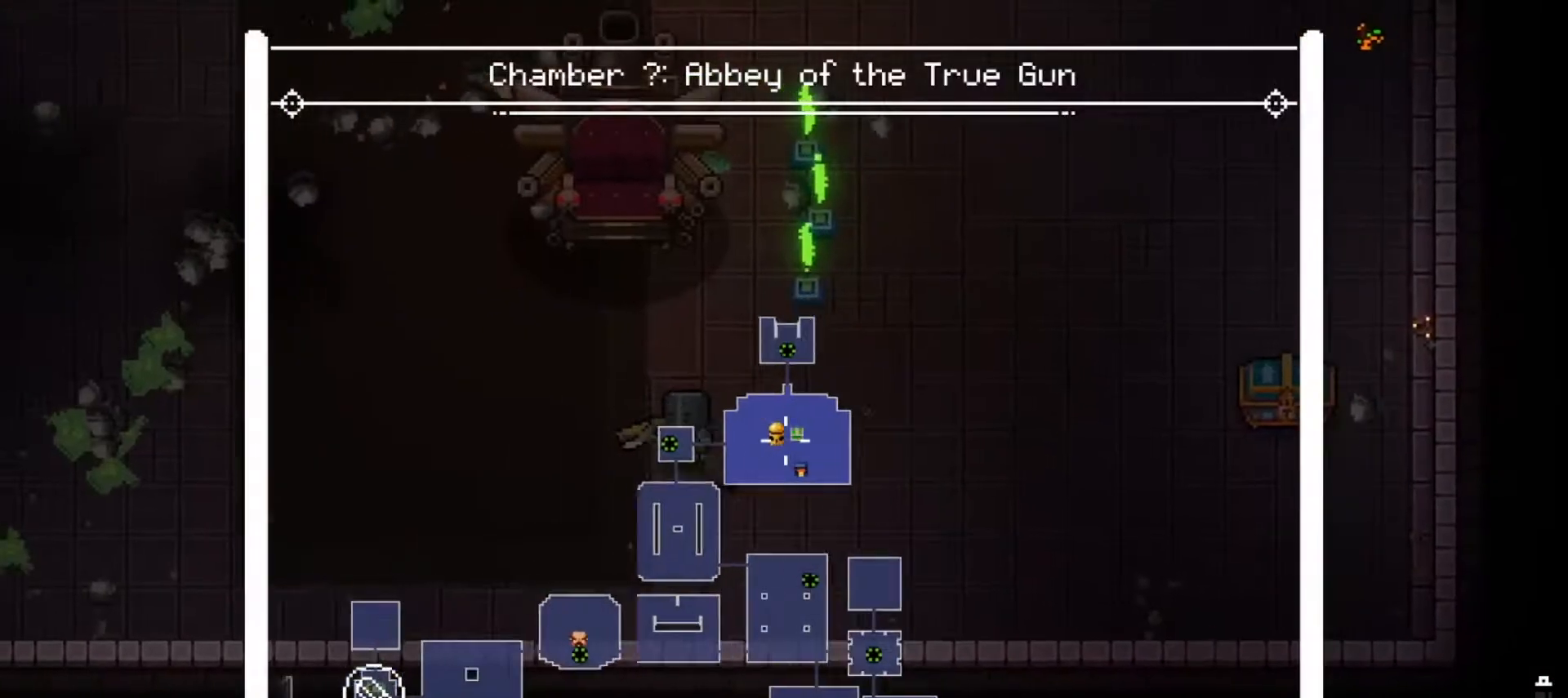
{"buttons": ["L2"], "left_stick": "center", "right_stick": "down-left", "events": [[66, "right_stick", "down-left"]]}
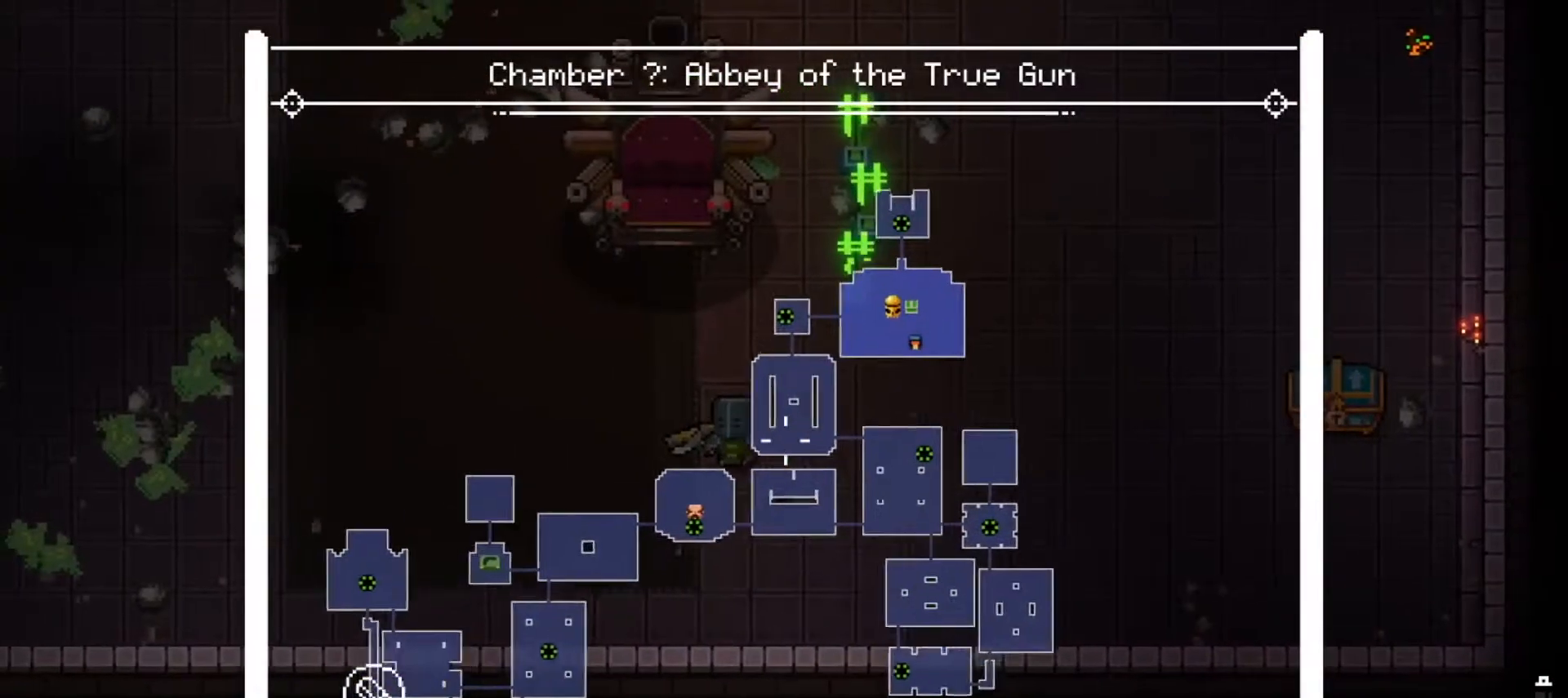
{"buttons": ["L2"], "left_stick": "center", "right_stick": "center", "events": [[100, "right_stick", "center"]]}
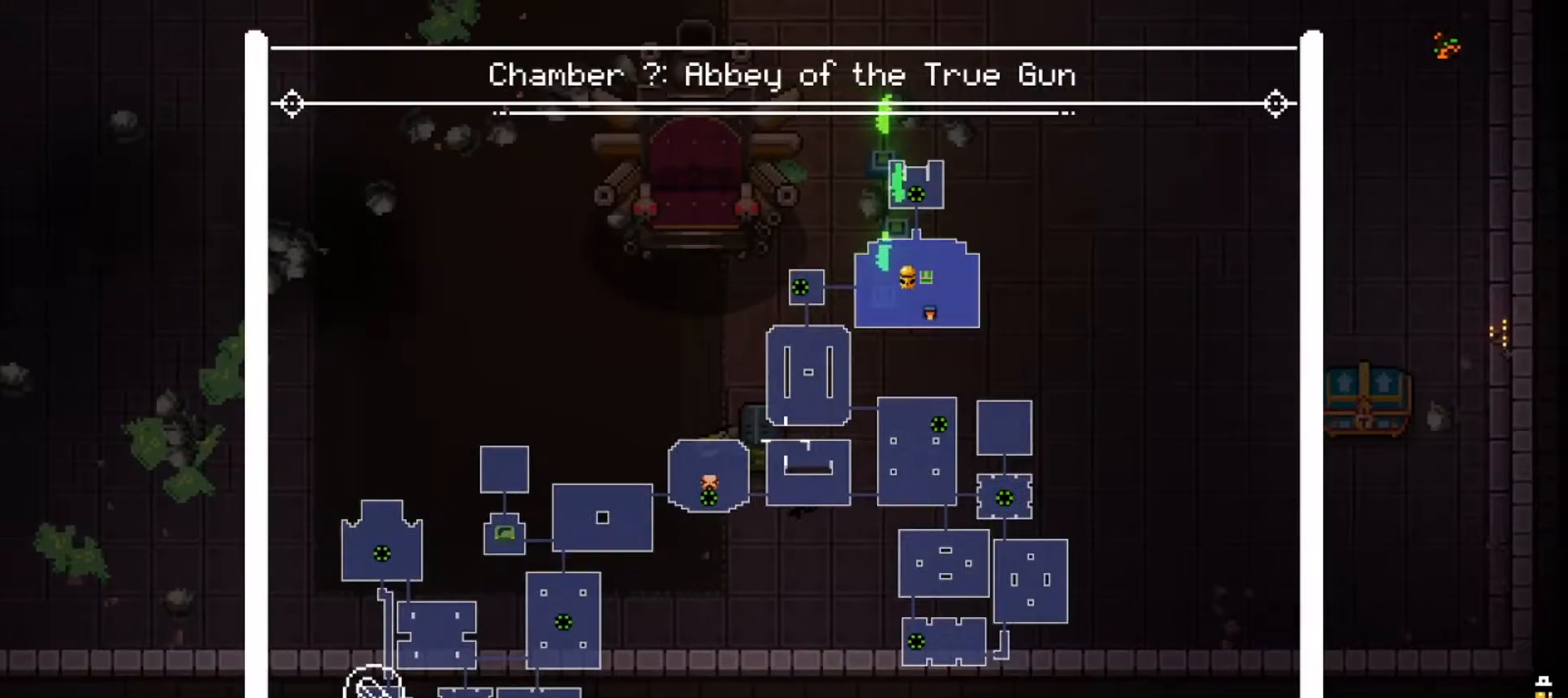
{"buttons": ["L2"], "left_stick": "center", "right_stick": "down-left", "events": [[83, "right_stick", "down-left"]]}
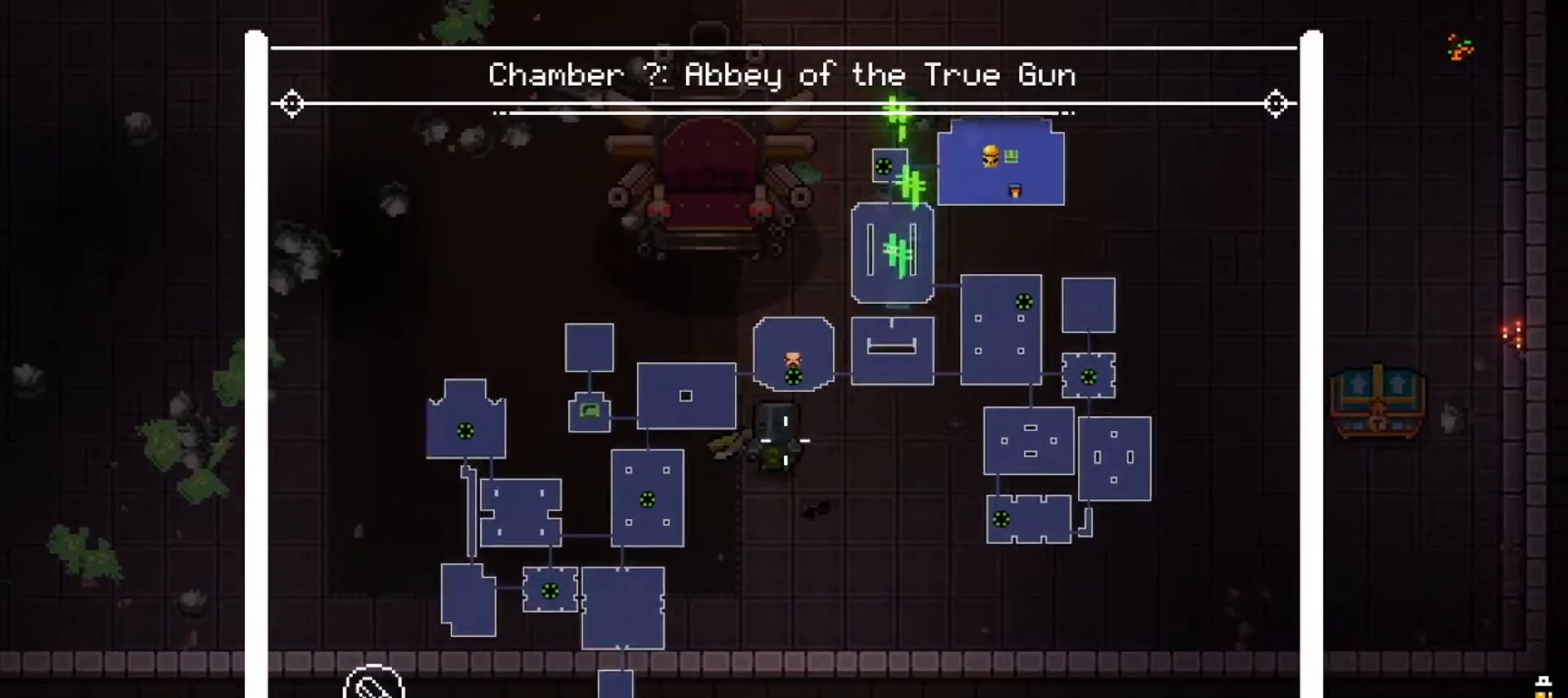
{"buttons": ["L2"], "left_stick": "center", "right_stick": "center", "events": [[184, "right_stick", "center"]]}
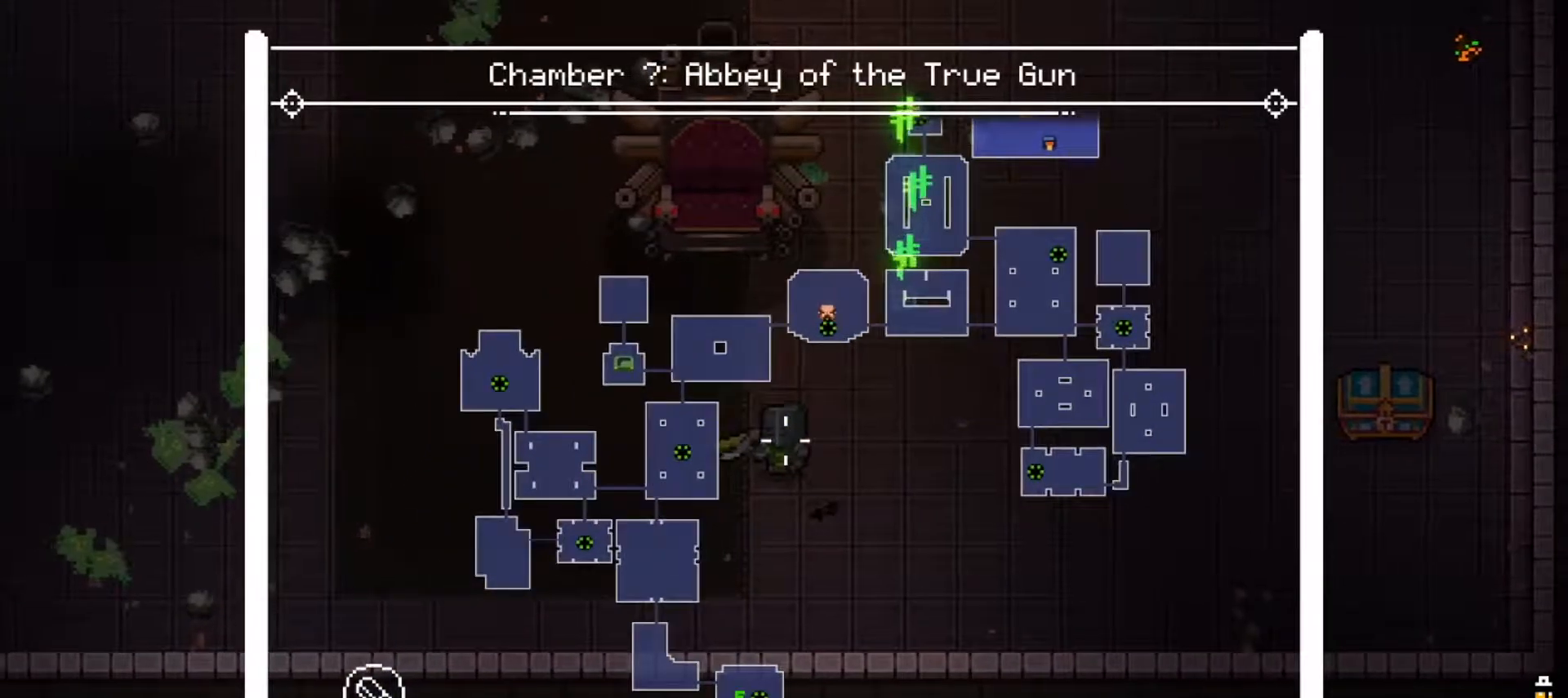
{"buttons": ["L2"], "left_stick": "center", "right_stick": "down", "events": [[150, "right_stick", "right"], [500, "right_stick", "down"]]}
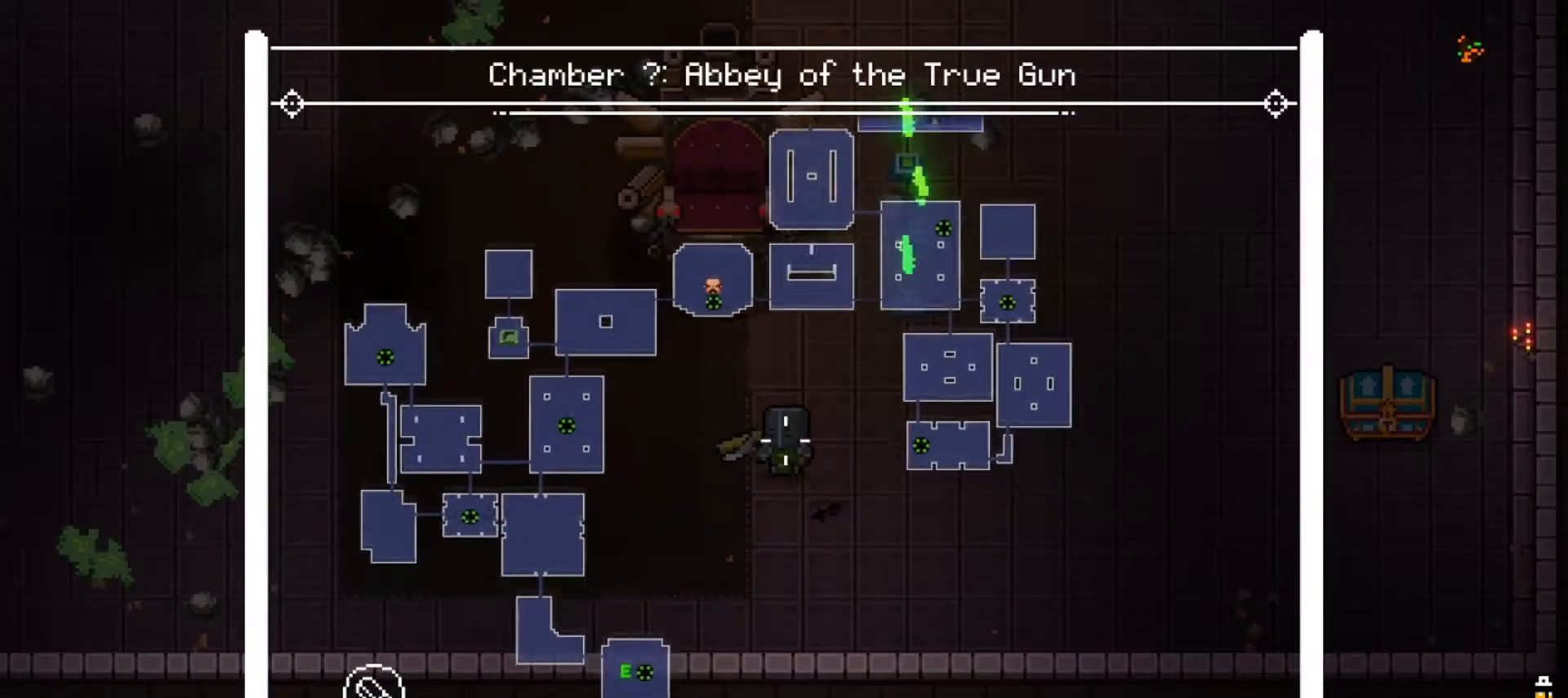
{"buttons": ["L2"], "left_stick": "center", "right_stick": "down", "events": [[134, "right_stick", "down-left"], [367, "right_stick", "center"], [501, "right_stick", "down"]]}
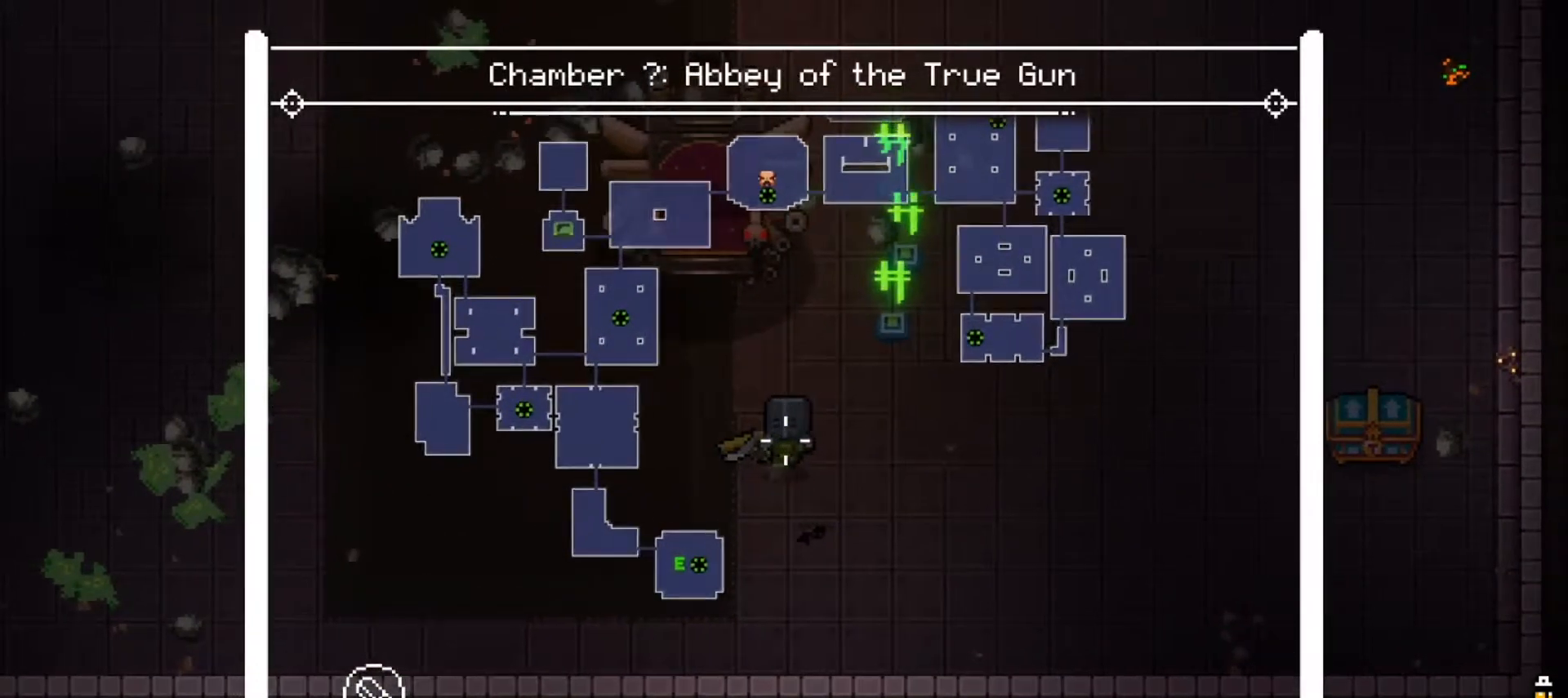
{"buttons": ["L2"], "left_stick": "center", "right_stick": "up-left", "events": [[83, "right_stick", "left"], [367, "right_stick", "up-left"]]}
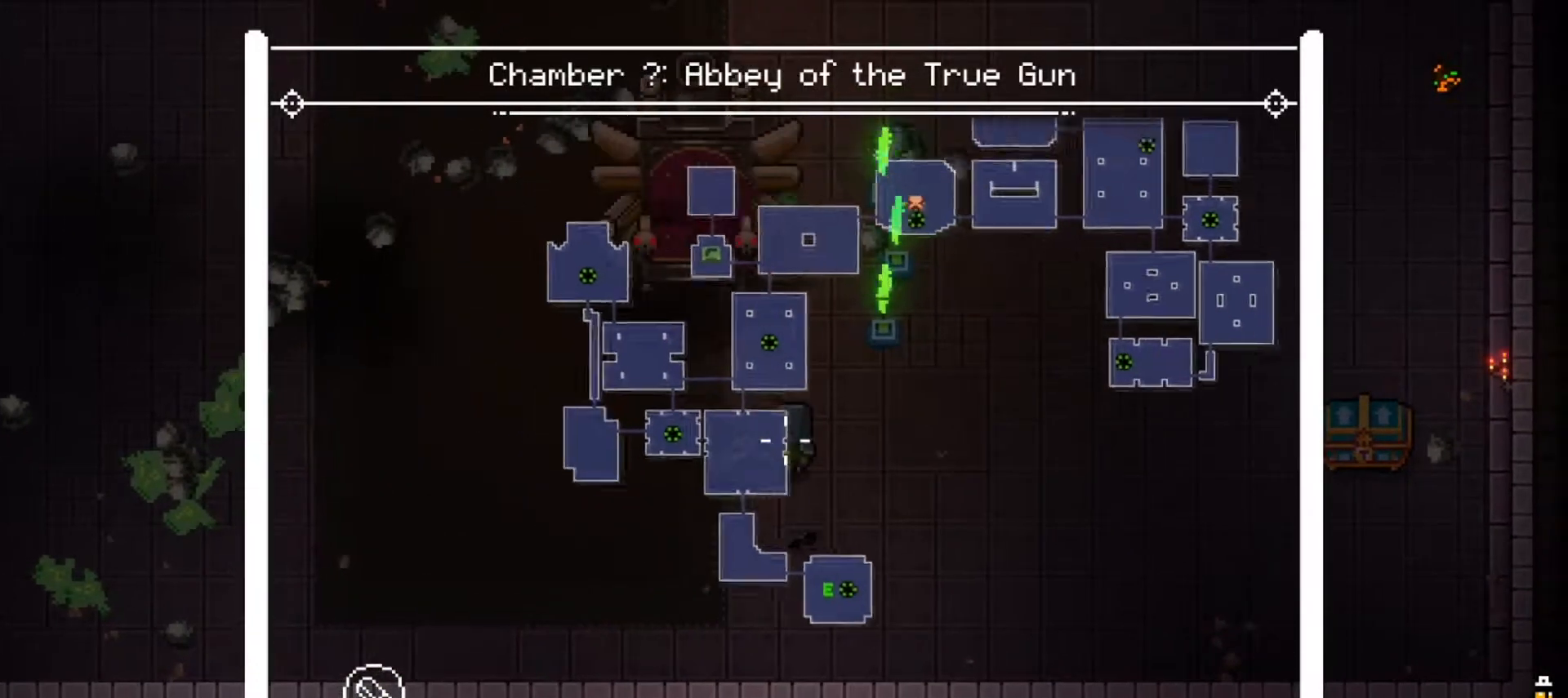
{"buttons": ["L2"], "left_stick": "center", "right_stick": "center", "events": [[184, "right_stick", "left"], [467, "right_stick", "center"]]}
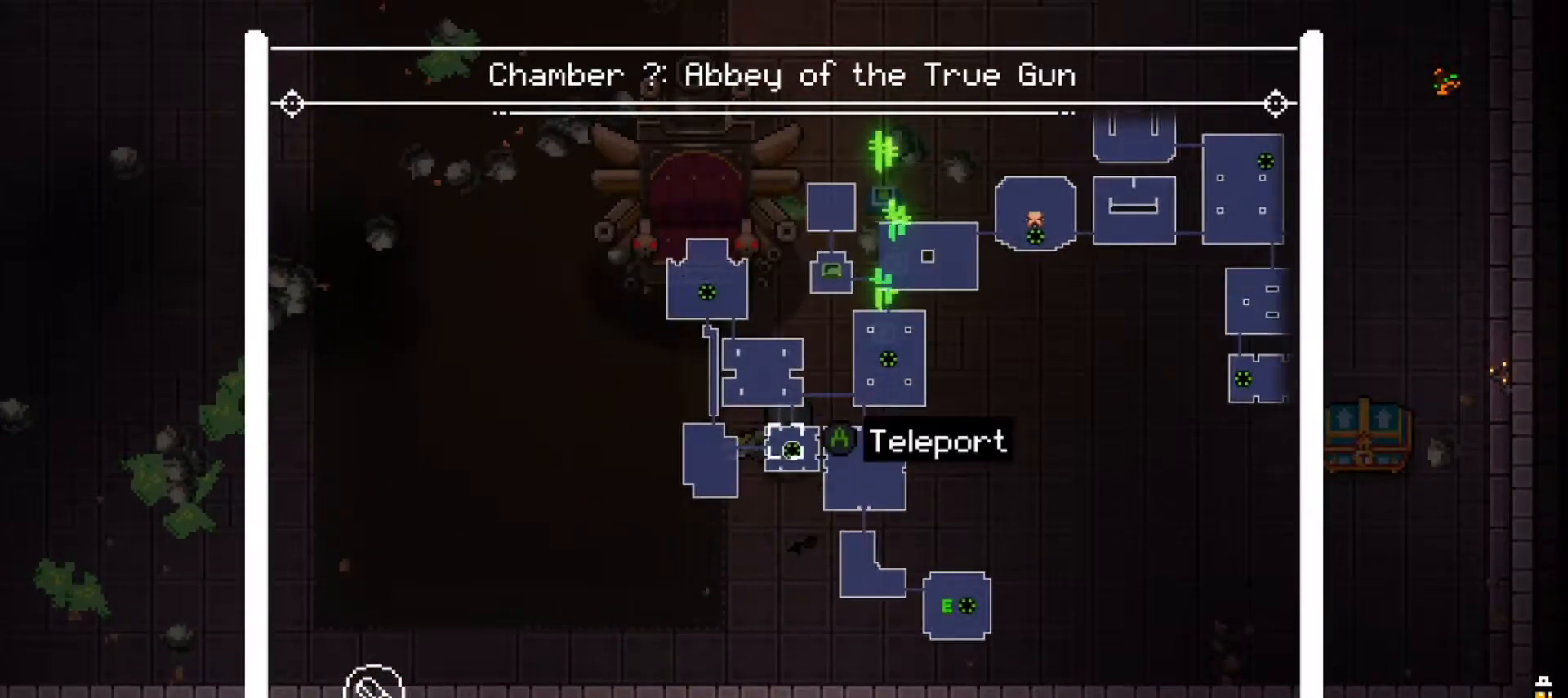
{"buttons": ["L2"], "left_stick": "center", "right_stick": "center", "events": []}
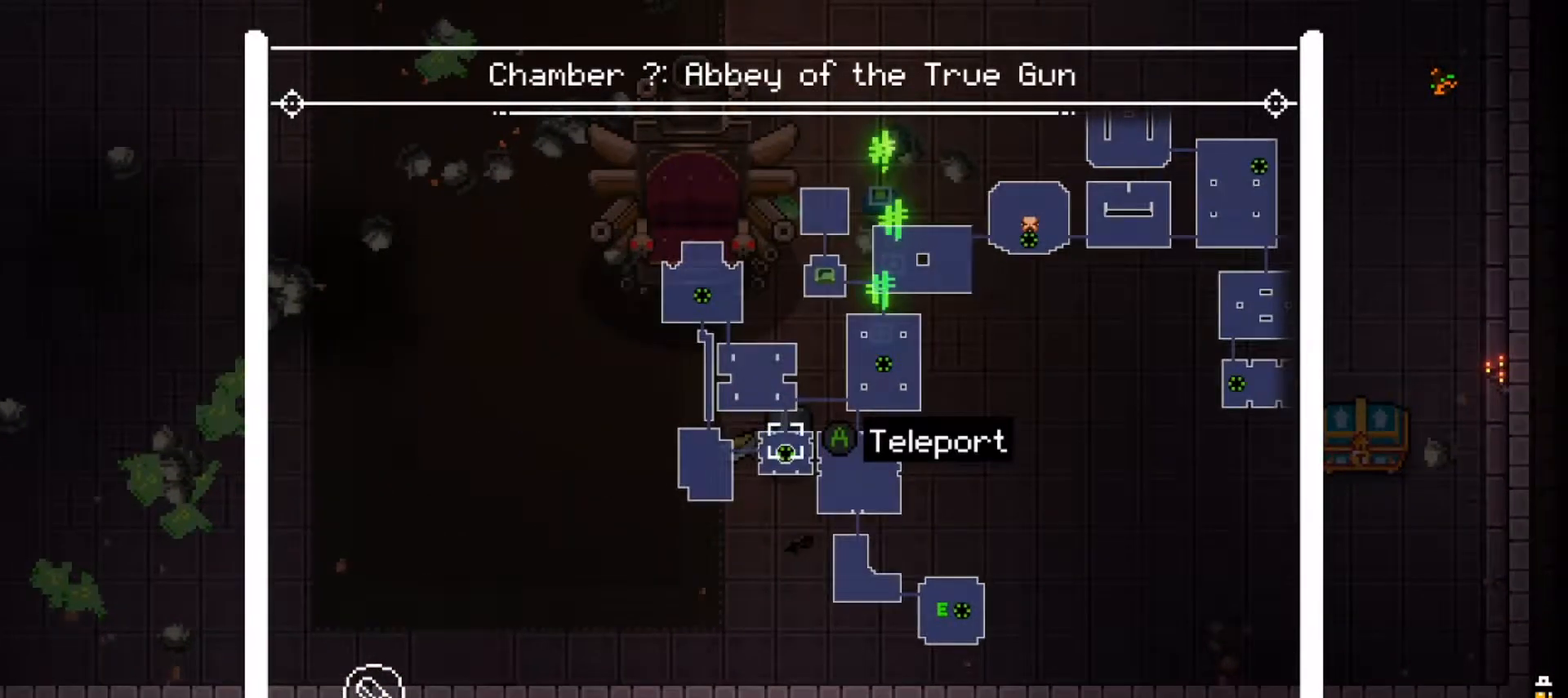
{"buttons": ["L2"], "left_stick": "center", "right_stick": "center", "events": []}
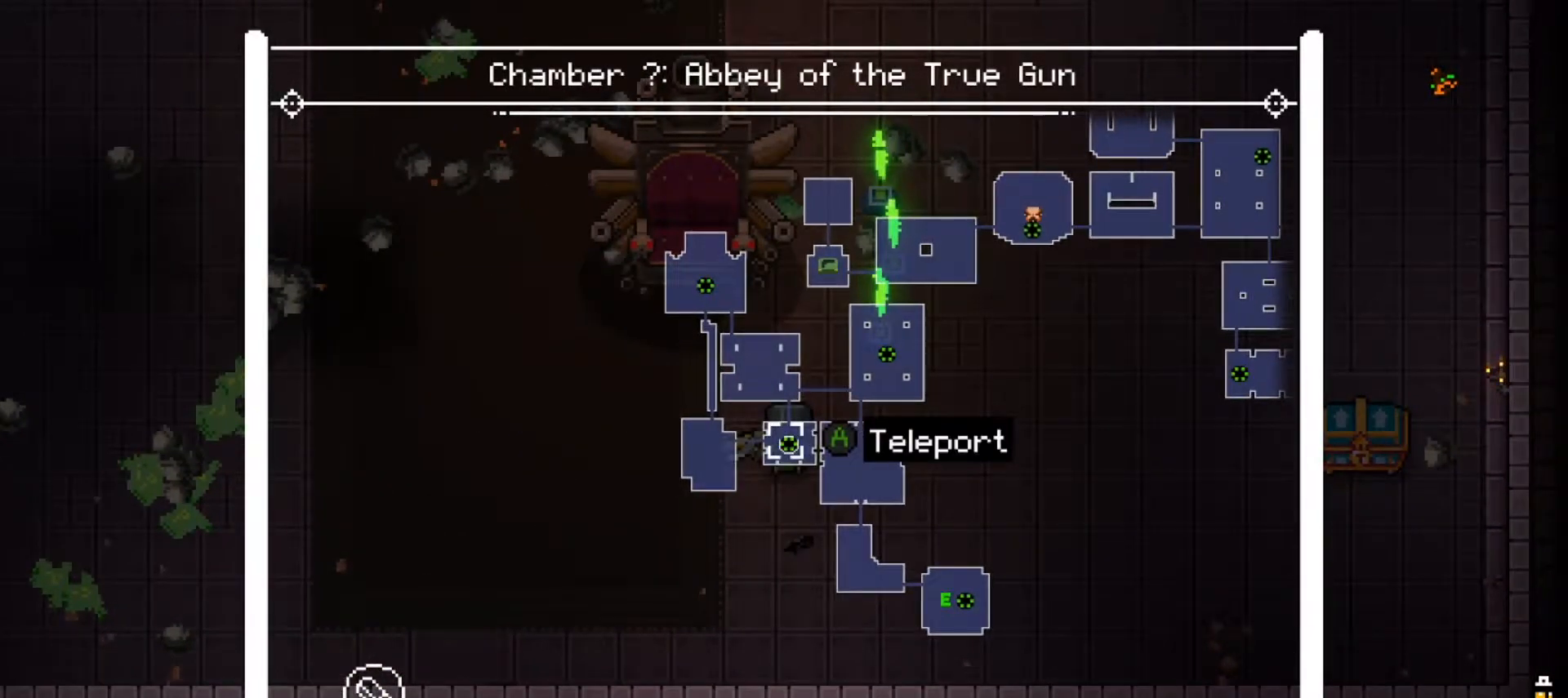
{"buttons": ["L2"], "left_stick": "center", "right_stick": "center", "events": [[83, "right_stick", "up-right"], [317, "right_stick", "center"]]}
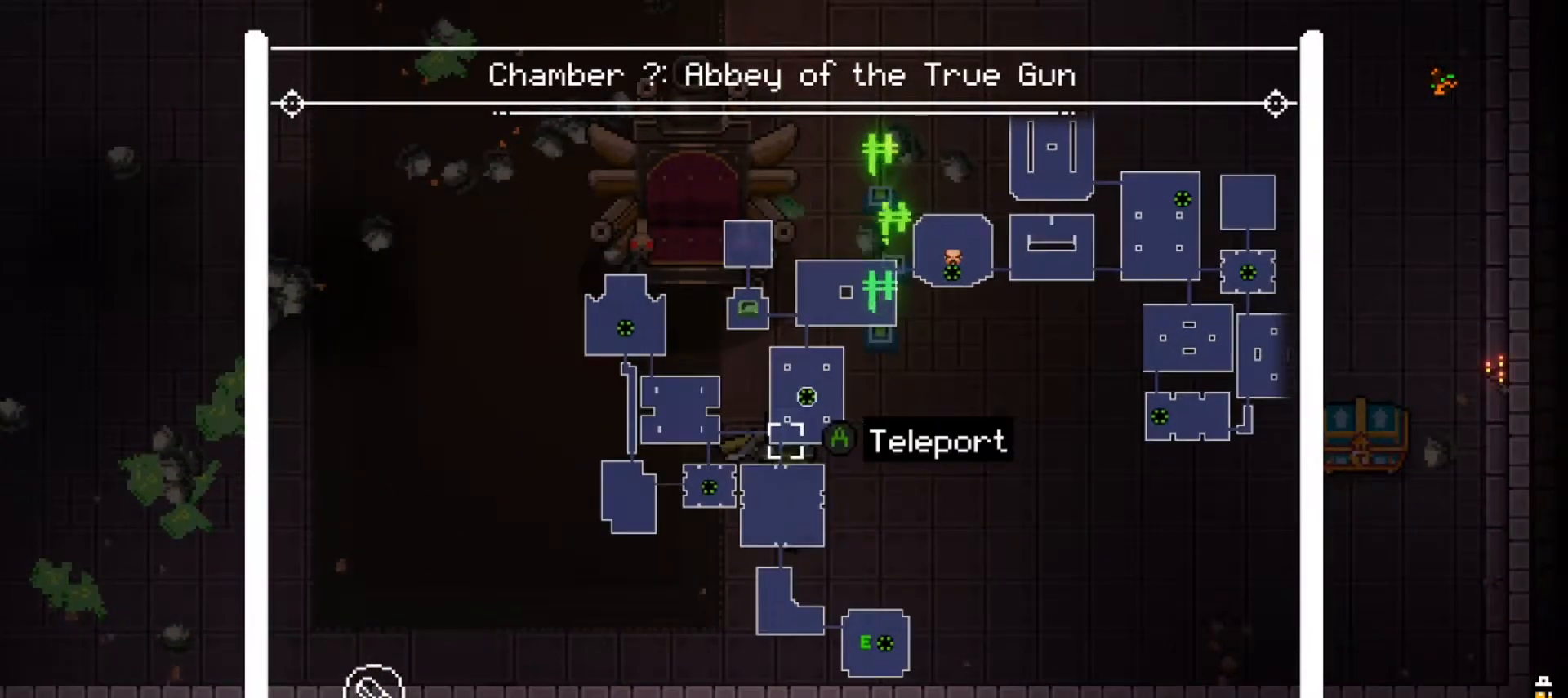
{"buttons": ["L2"], "left_stick": "center", "right_stick": "right", "events": [[117, "right_stick", "down-left"], [284, "right_stick", "center"], [484, "right_stick", "right"]]}
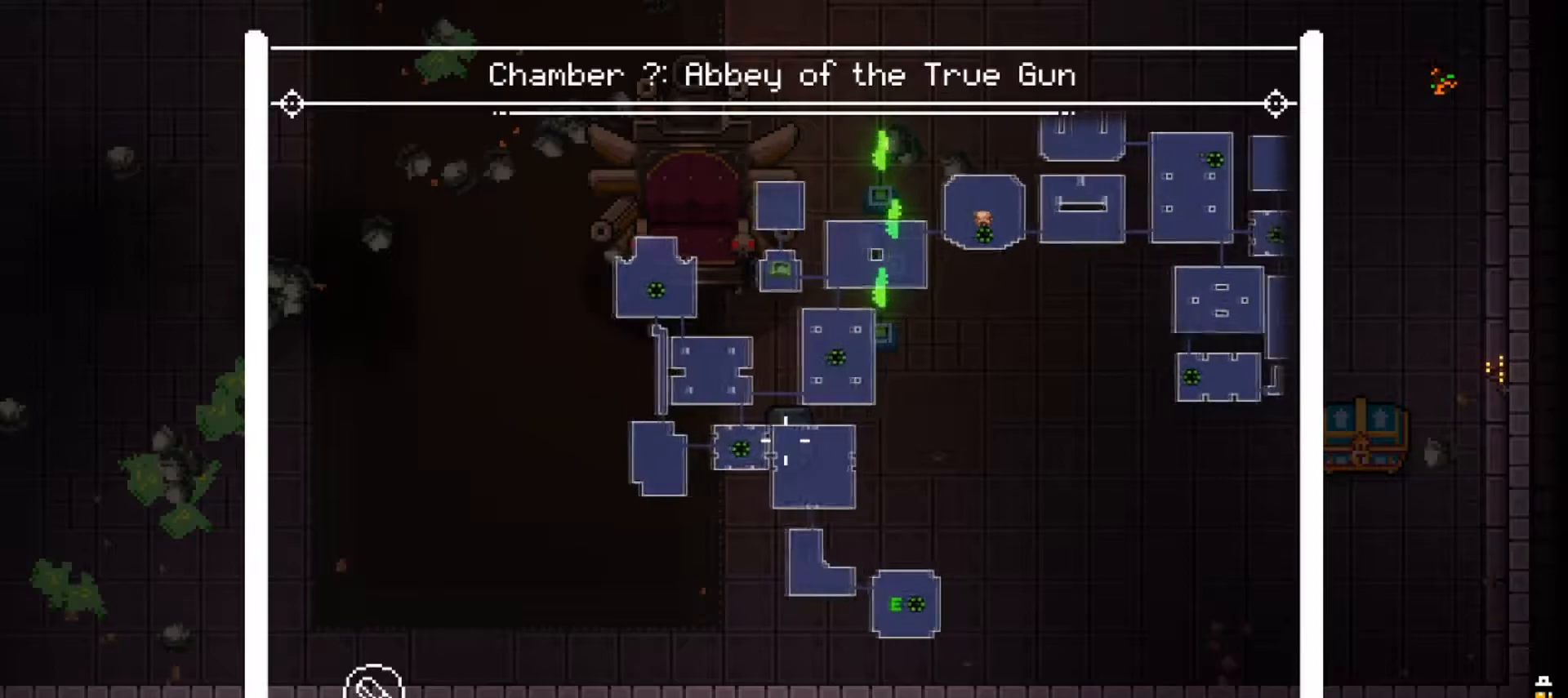
{"buttons": ["L2"], "left_stick": "center", "right_stick": "right", "events": []}
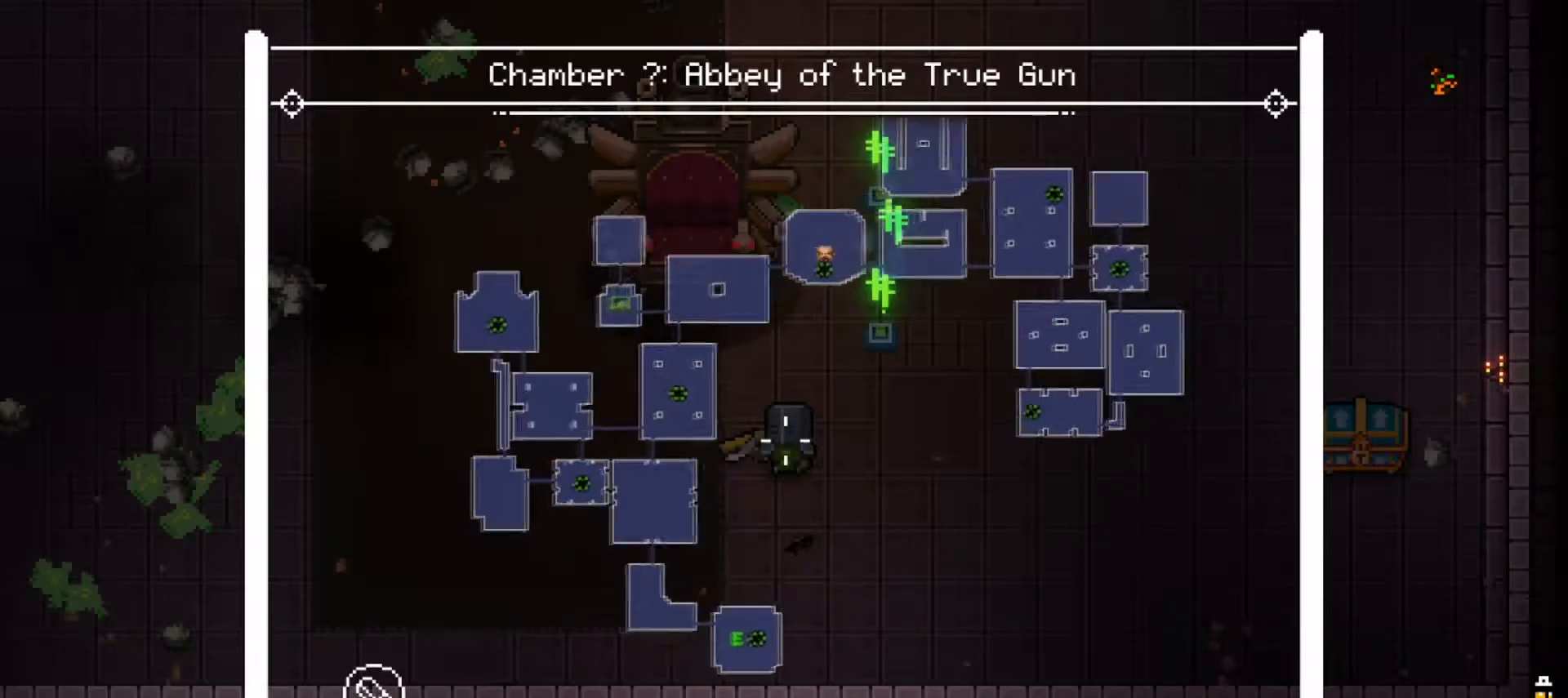
{"buttons": ["L2"], "left_stick": "center", "right_stick": "down-left", "events": [[134, "right_stick", "center"], [200, "right_stick", "down-left"]]}
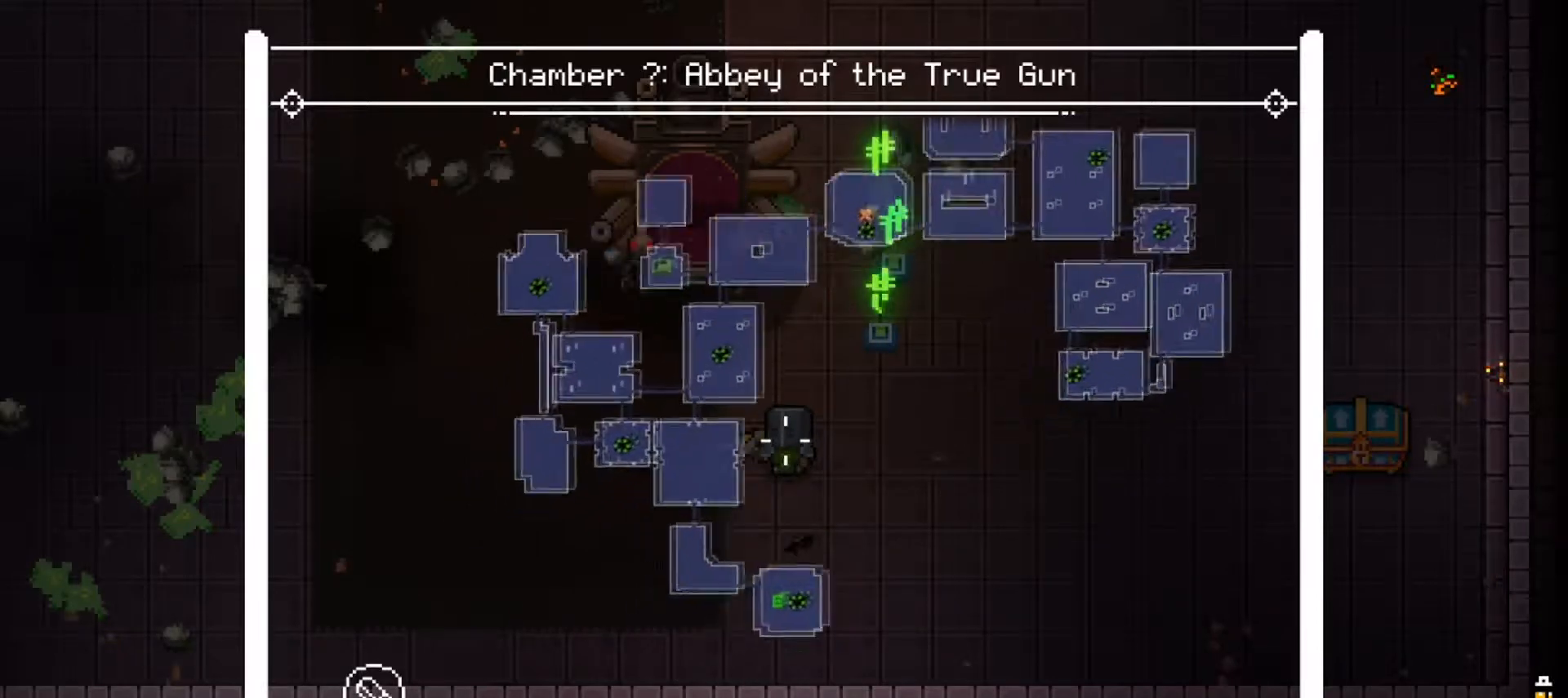
{"buttons": ["L2"], "left_stick": "center", "right_stick": "up-right", "events": [[17, "right_stick", "left"], [200, "right_stick", "up-right"]]}
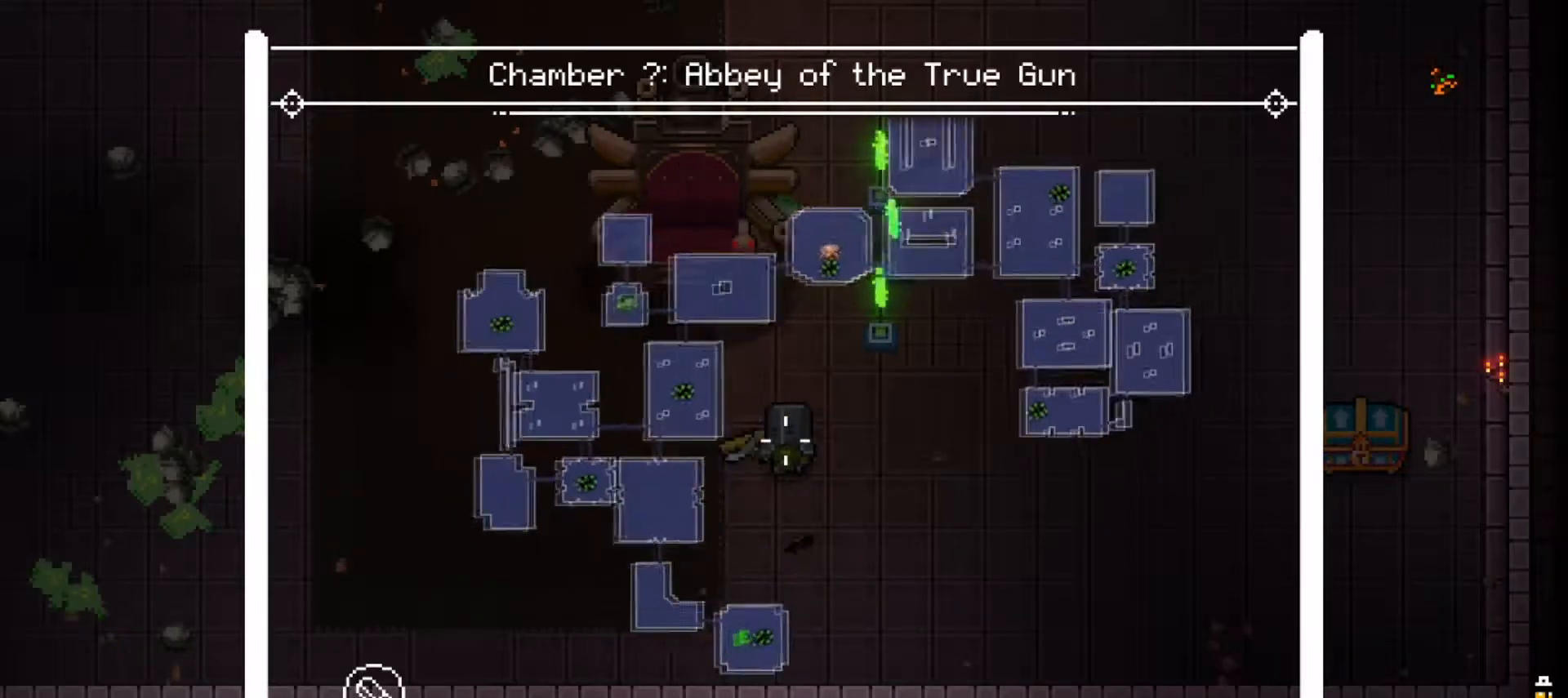
{"buttons": [], "left_stick": "center", "right_stick": "center", "events": [[166, "right_stick", "center"], [417, "L2", "up"]]}
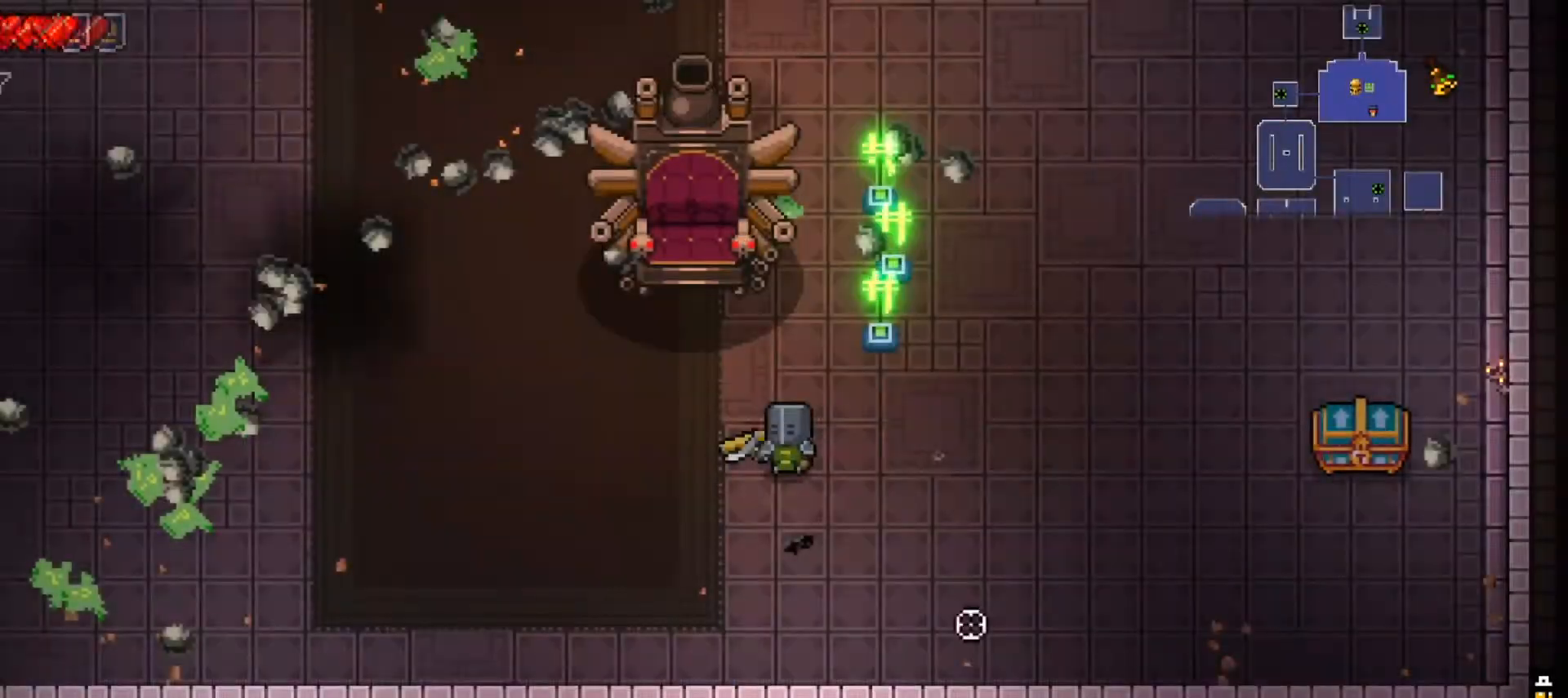
{"buttons": [], "left_stick": "center", "right_stick": "right", "events": [[17, "right_stick", "right"]]}
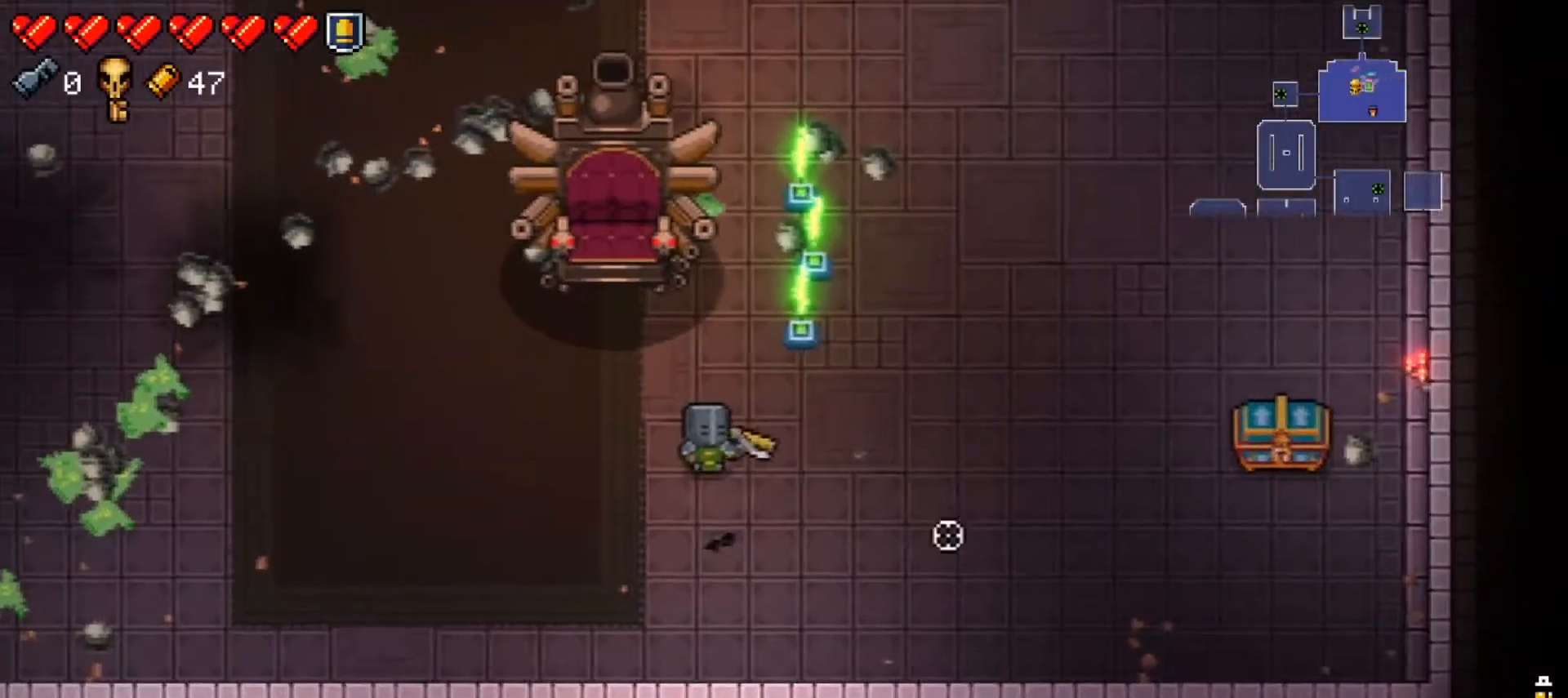
{"buttons": [], "left_stick": "center", "right_stick": "right", "events": [[66, "right_stick", "left"], [467, "right_stick", "right"]]}
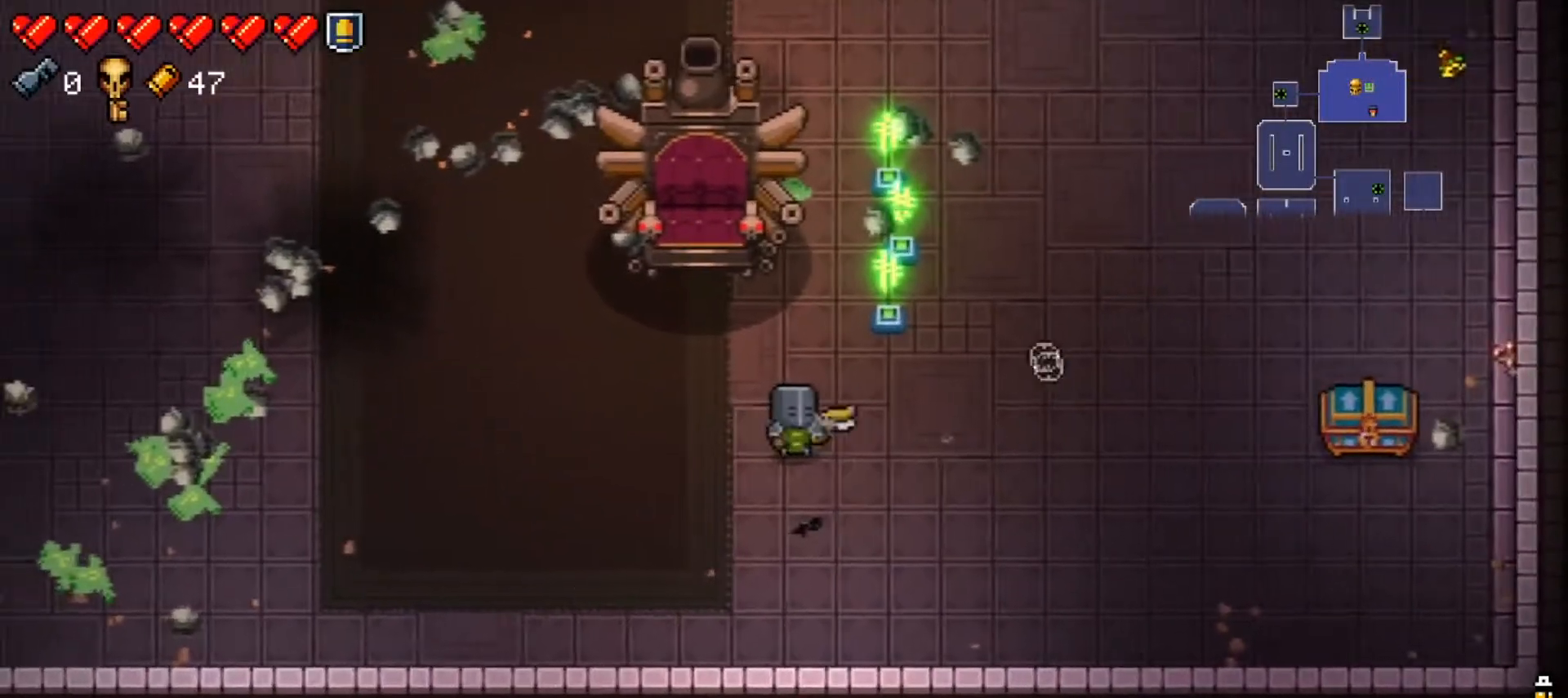
{"buttons": [], "left_stick": "center", "right_stick": "down-right", "events": [[417, "right_stick", "down-right"]]}
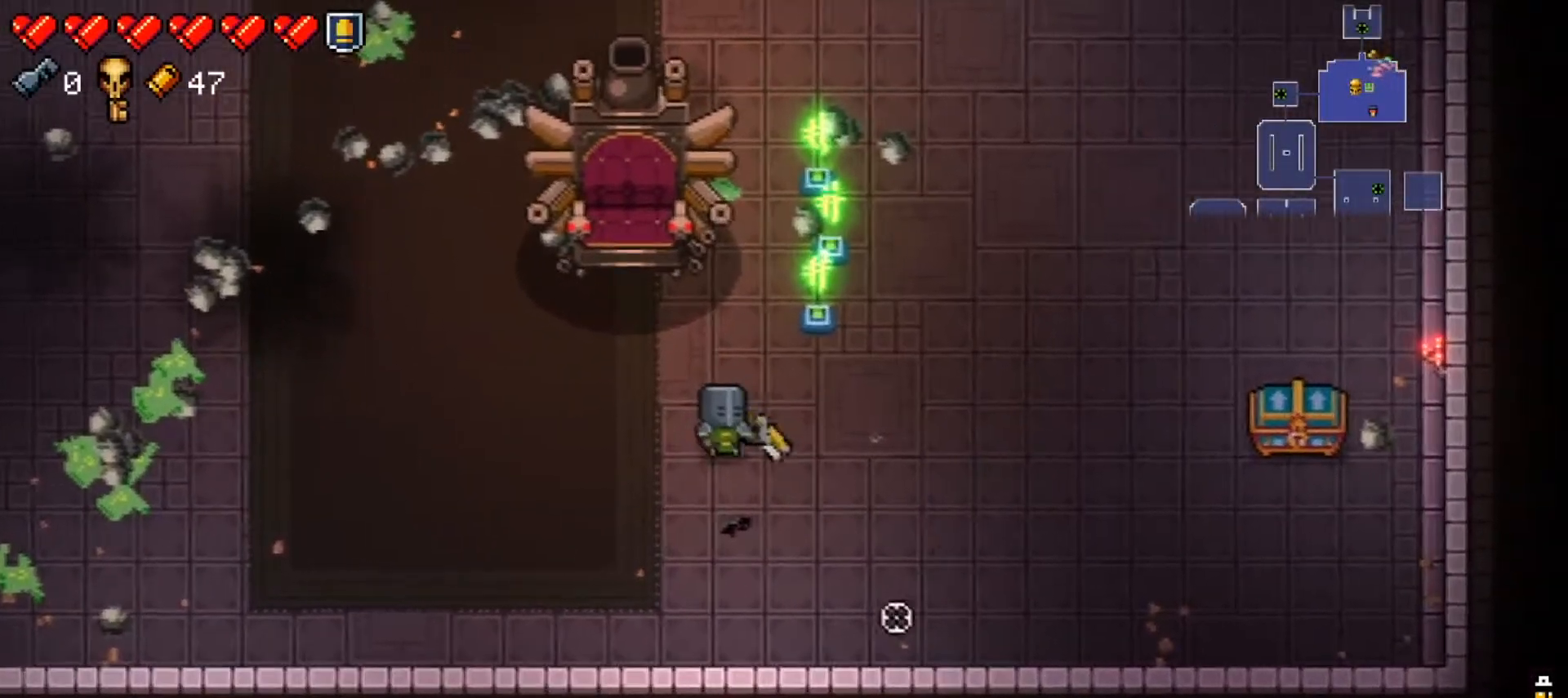
{"buttons": [], "left_stick": "right", "right_stick": "right", "events": [[66, "right_stick", "right"], [233, "left_stick", "right"]]}
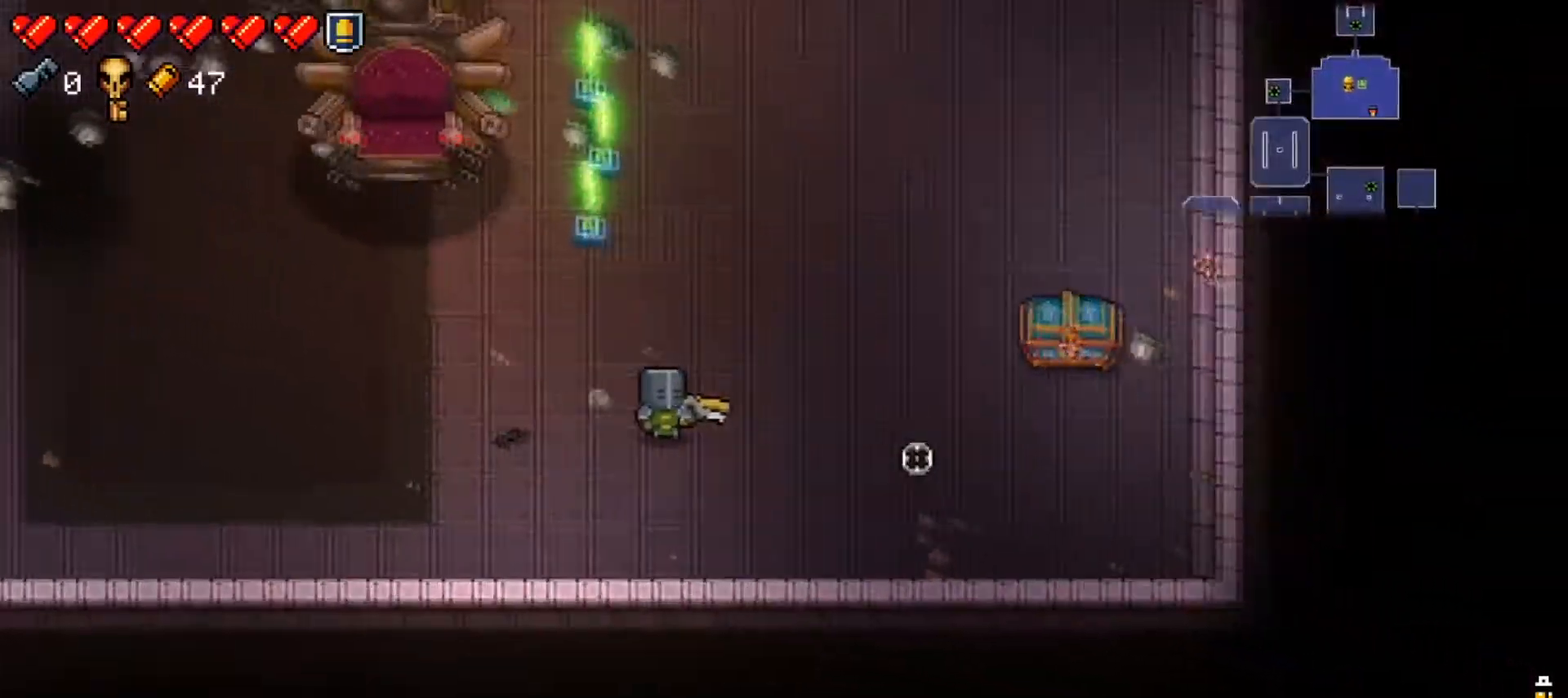
{"buttons": [], "left_stick": "center", "right_stick": "center", "events": [[300, "right_stick", "center"], [467, "left_stick", "center"]]}
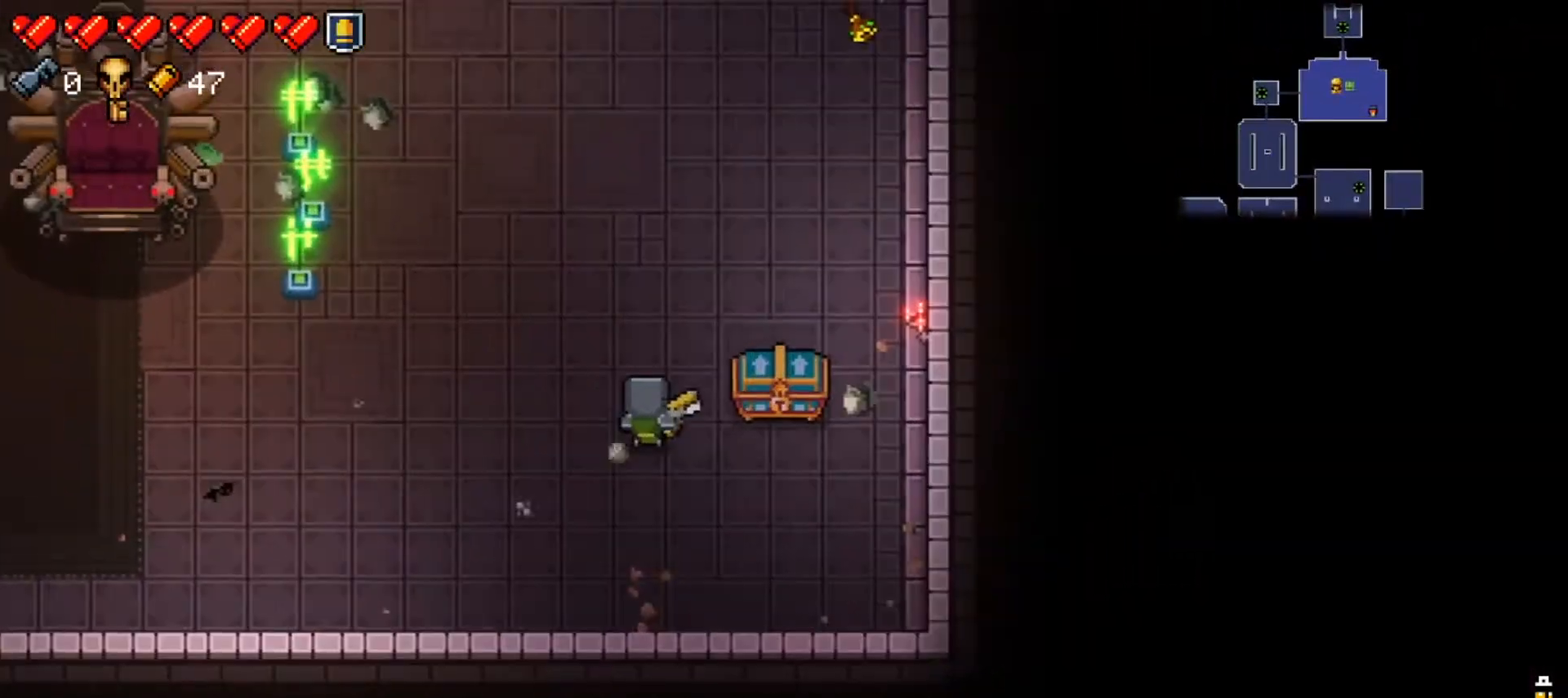
{"buttons": [], "left_stick": "center", "right_stick": "center", "events": [[133, "left_stick", "right"], [250, "left_stick", "center"]]}
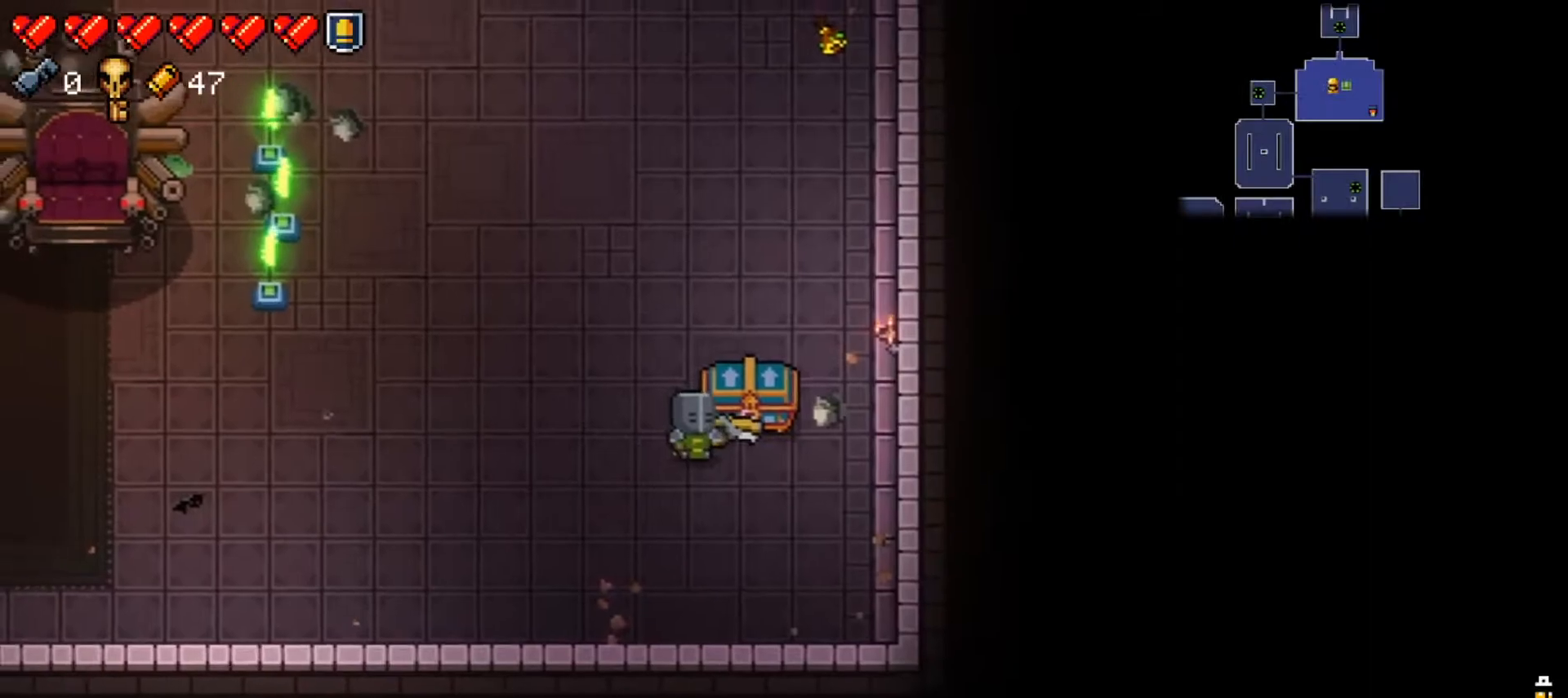
{"buttons": [], "left_stick": "center", "right_stick": "center", "events": []}
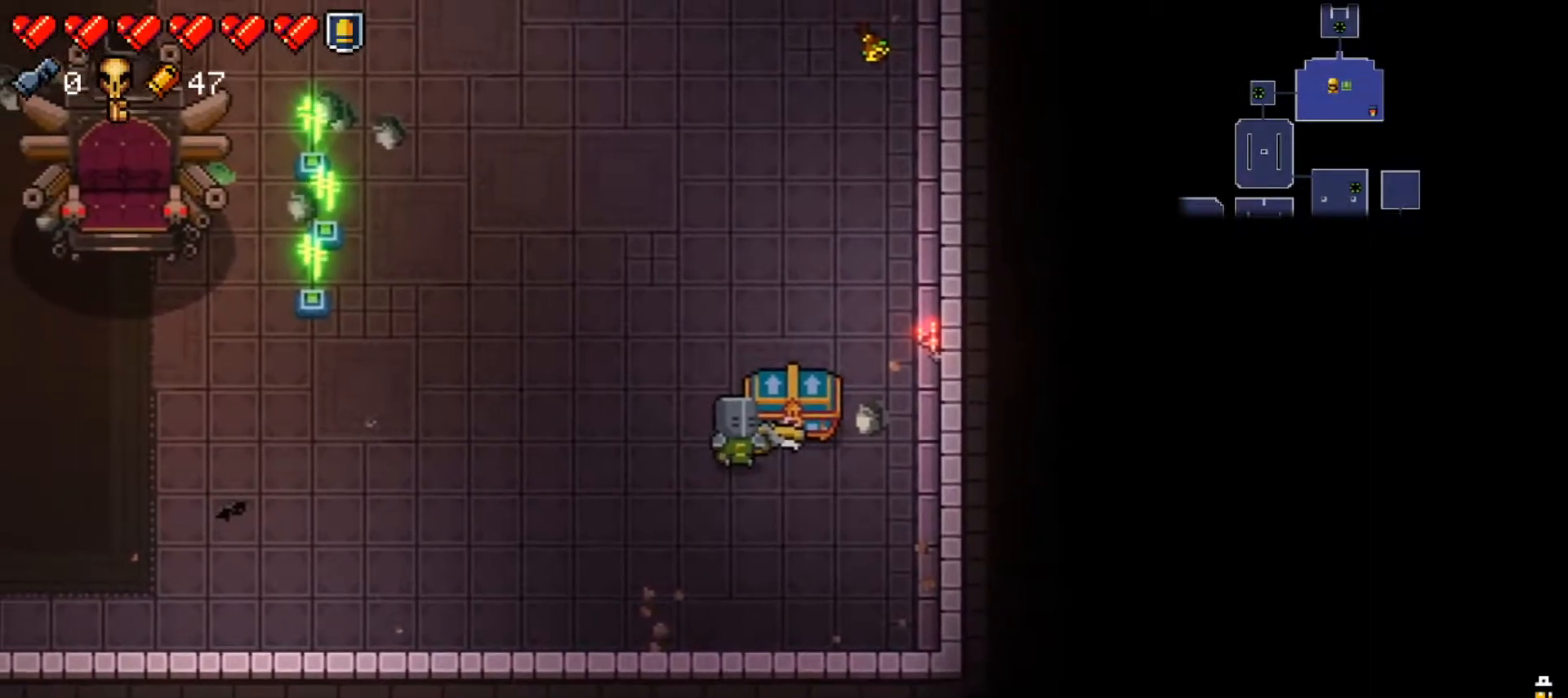
{"buttons": [], "left_stick": "center", "right_stick": "center", "events": []}
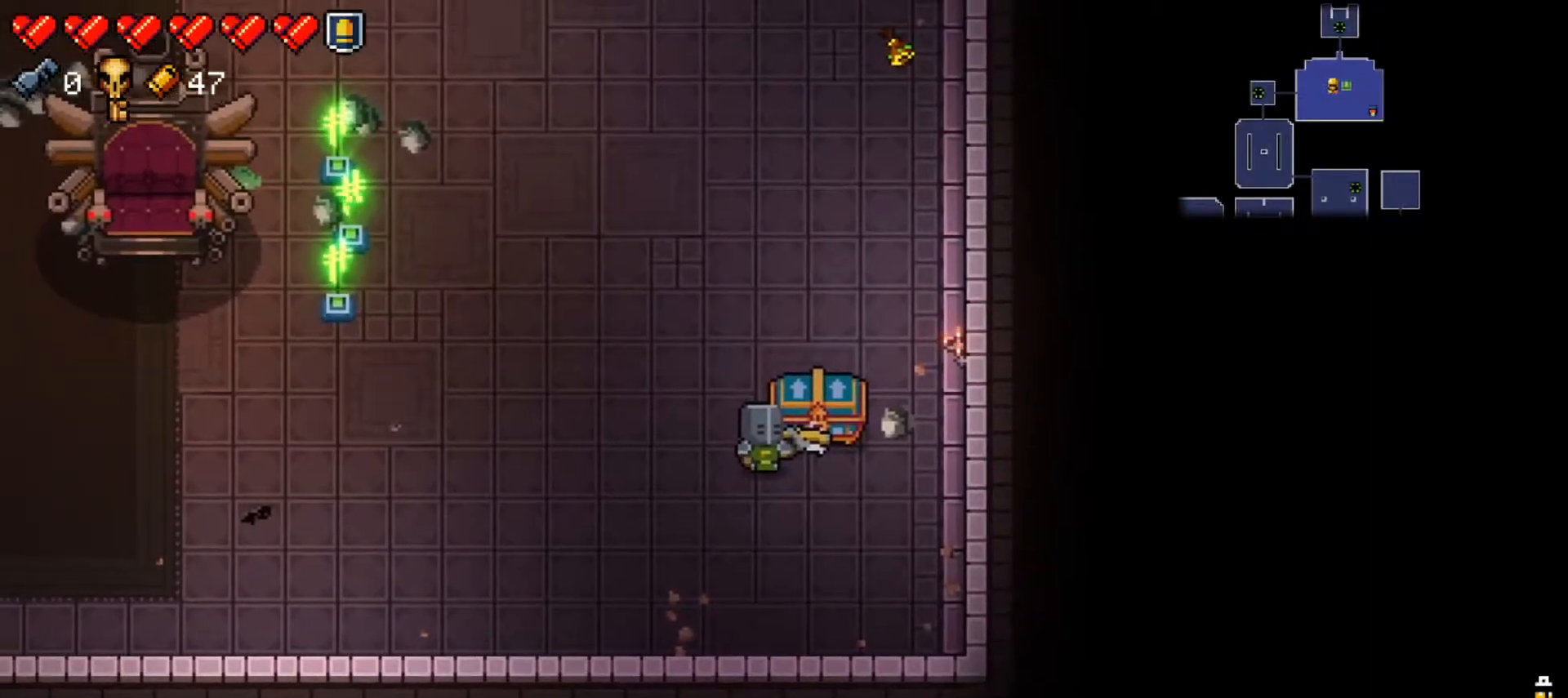
{"buttons": ["A"], "left_stick": "center", "right_stick": "center", "events": [[450, "A", "down"]]}